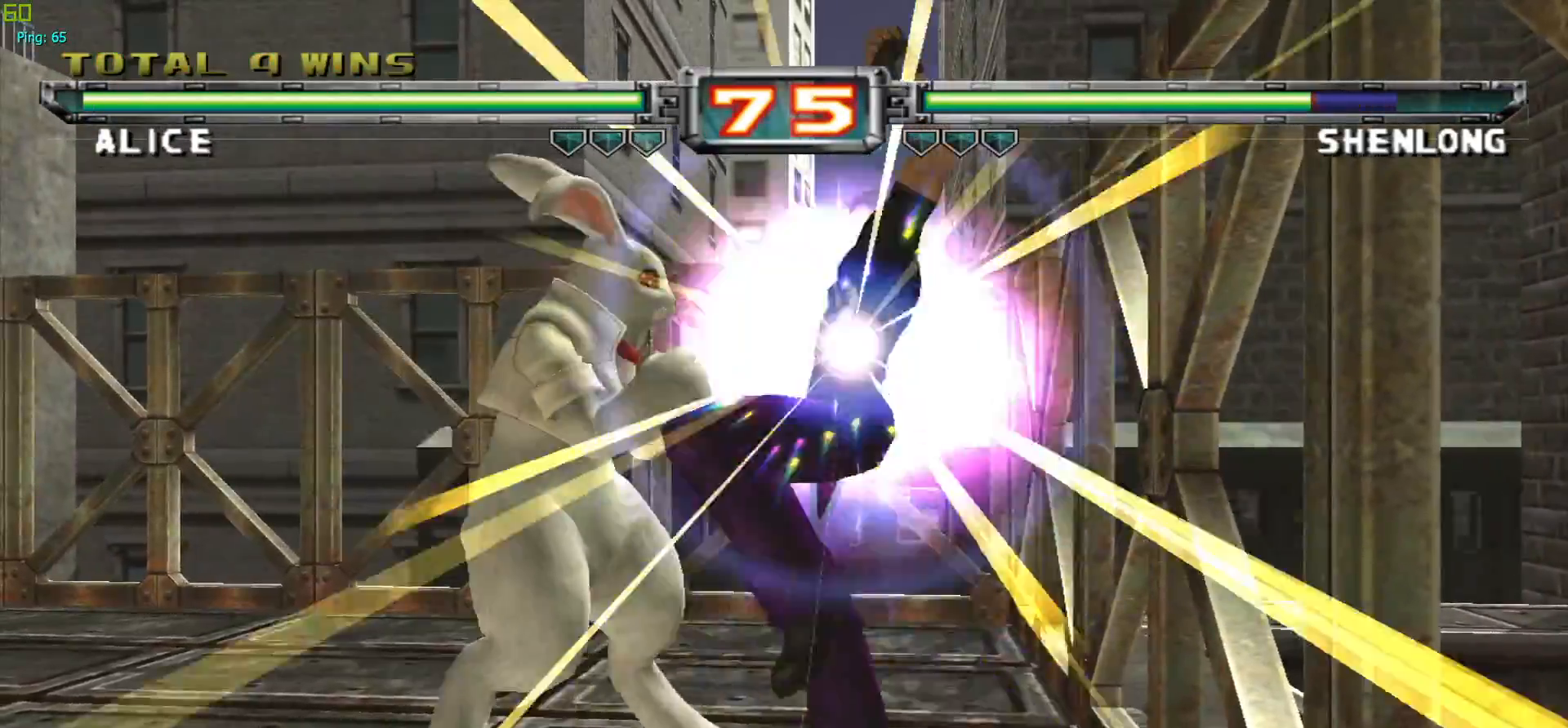
Gameplay with a controller (arcade stick); each line is a JSON object with the inputs held at the frame after it. "events" lists button and stick changes between this image and that frame as [ms after this image, input, new state], when the widget could be followed in between. Not read: L3 R3.
{"buttons": [], "left_stick": "down", "events": [[417, "left_stick", "down"]]}
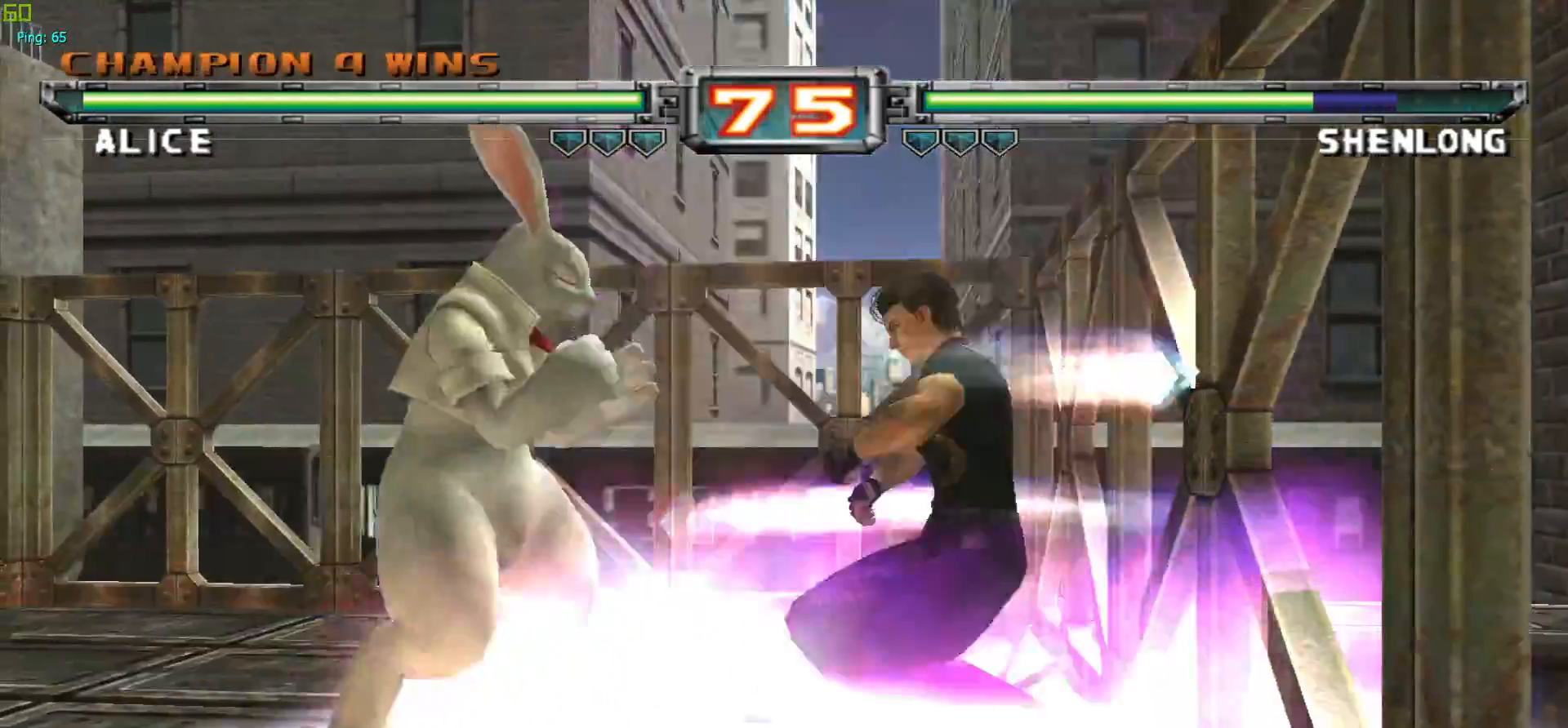
{"buttons": [], "left_stick": "center", "events": [[17, "left_stick", "right"], [67, "CROSS", "down"], [100, "left_stick", "center"], [133, "CROSS", "up"], [250, "CROSS", "down"], [350, "CROSS", "up"]]}
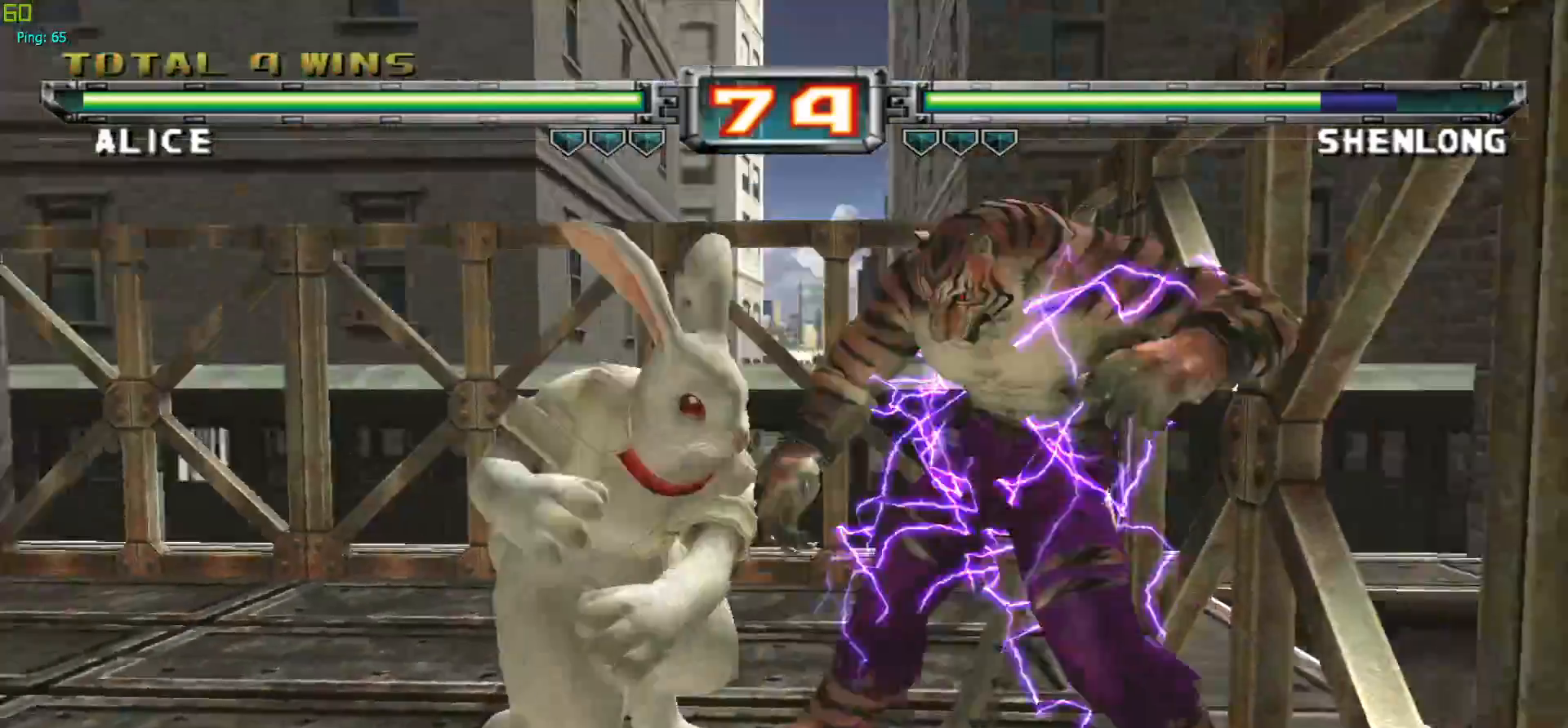
{"buttons": ["CROSS"], "left_stick": "center", "events": [[450, "CROSS", "down"]]}
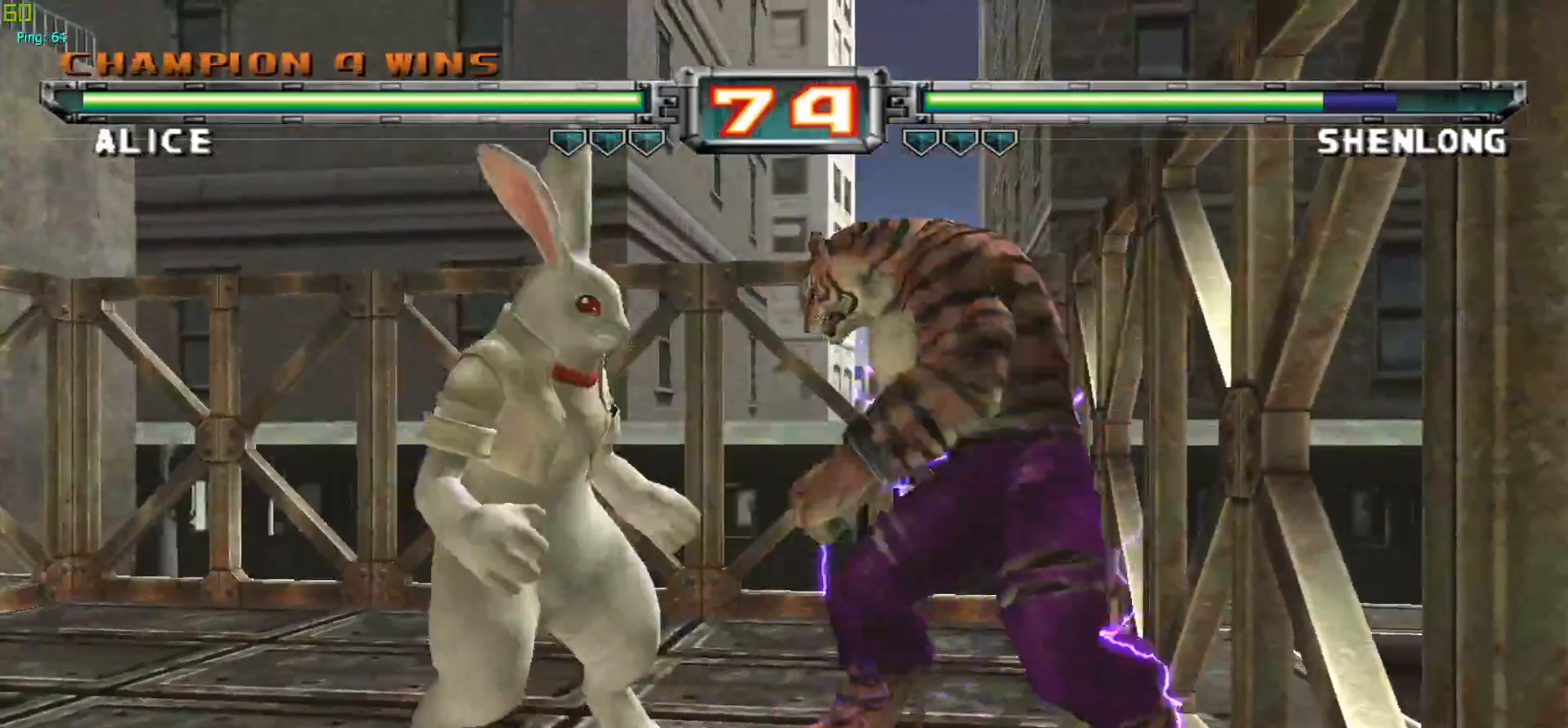
{"buttons": [], "left_stick": "center", "events": [[50, "CROSS", "up"], [150, "left_stick", "down"], [267, "CROSS", "down"], [267, "left_stick", "right"], [333, "left_stick", "center"], [433, "CROSS", "up"]]}
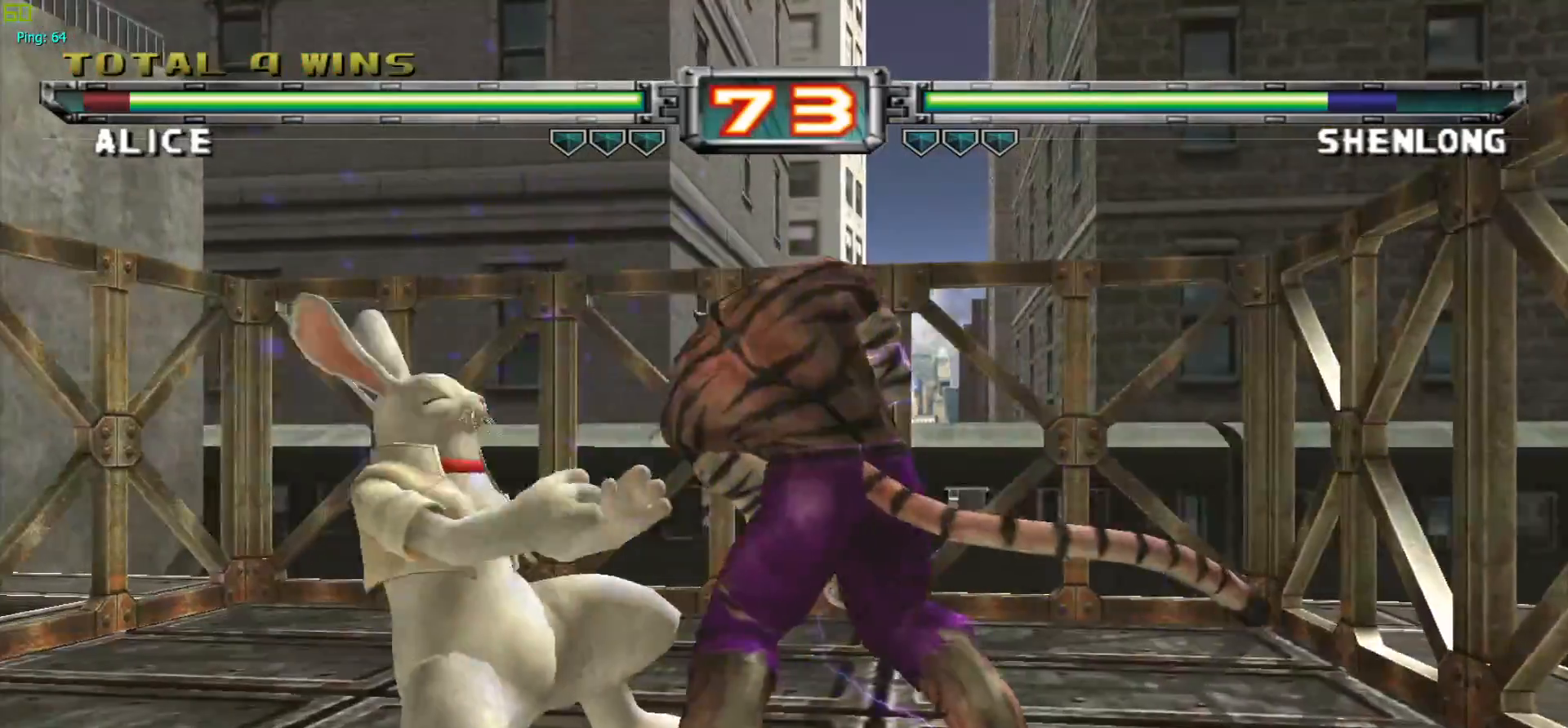
{"buttons": ["SQUARE"], "left_stick": "center", "events": [[267, "SQUARE", "down"], [350, "SQUARE", "up"], [433, "SQUARE", "down"]]}
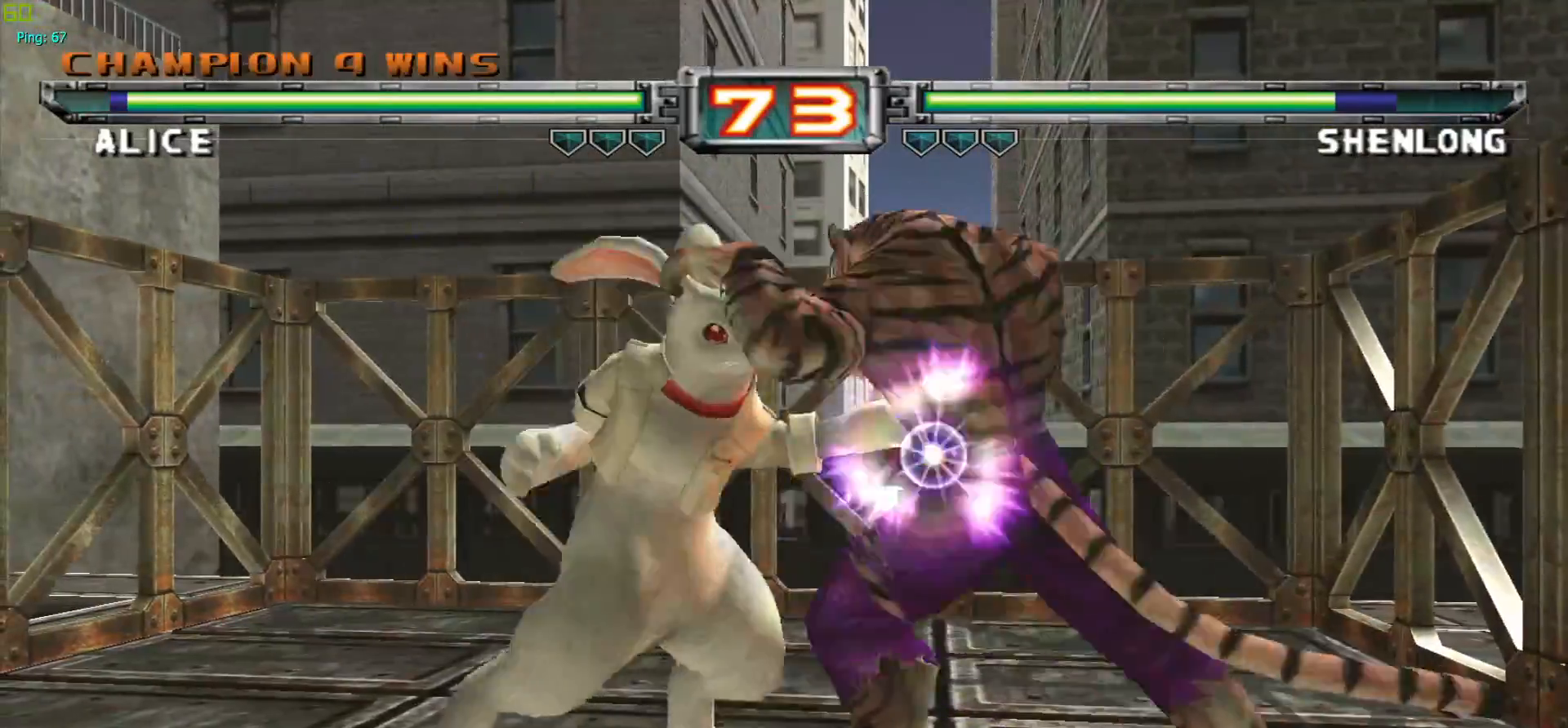
{"buttons": ["SQUARE"], "left_stick": "right", "events": [[33, "SQUARE", "up"], [117, "SQUARE", "down"], [217, "SQUARE", "up"], [317, "left_stick", "right"], [467, "SQUARE", "down"]]}
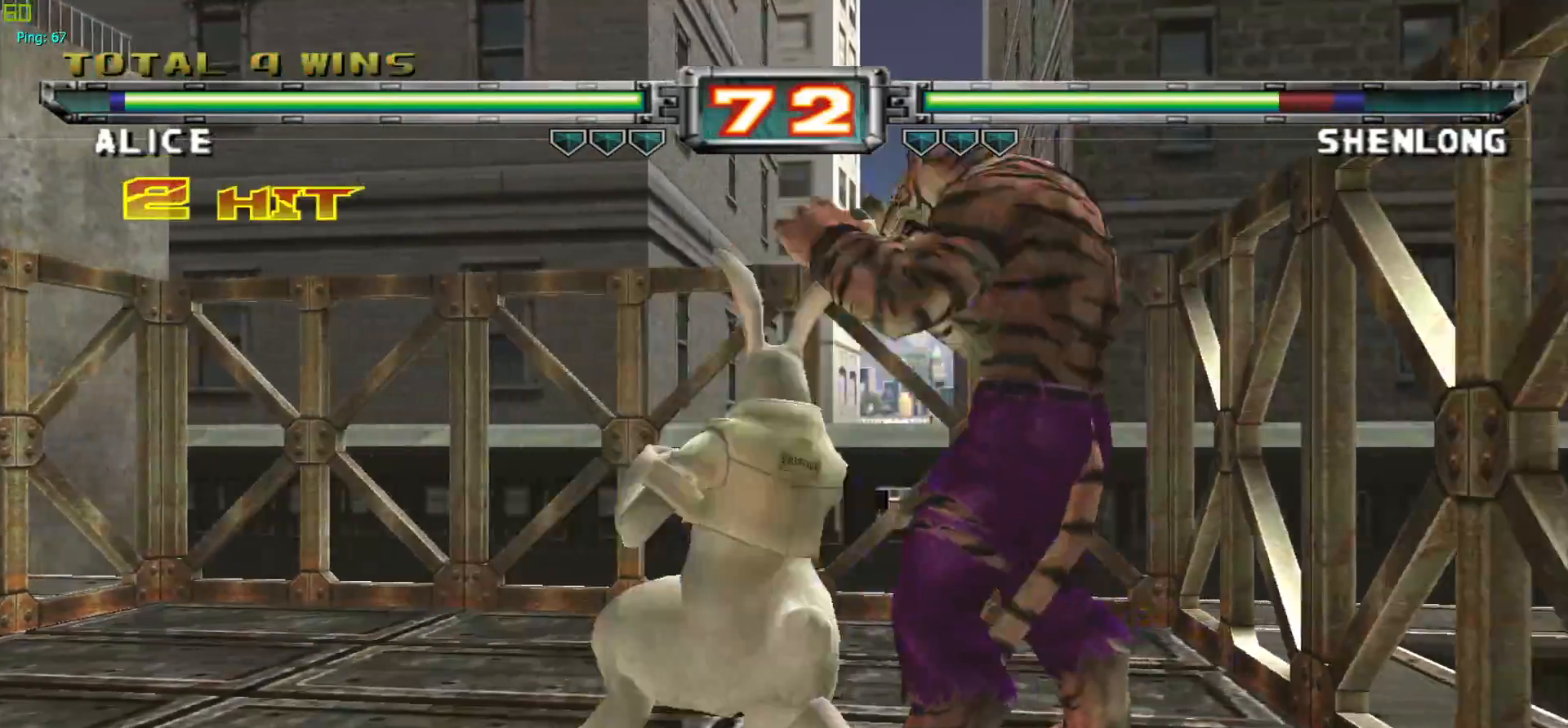
{"buttons": ["CROSS"], "left_stick": "center", "events": [[50, "SQUARE", "up"], [133, "left_stick", "down"], [233, "left_stick", "left"], [267, "TRIANGLE", "down"], [300, "left_stick", "center"], [367, "TRIANGLE", "up"], [450, "CROSS", "down"]]}
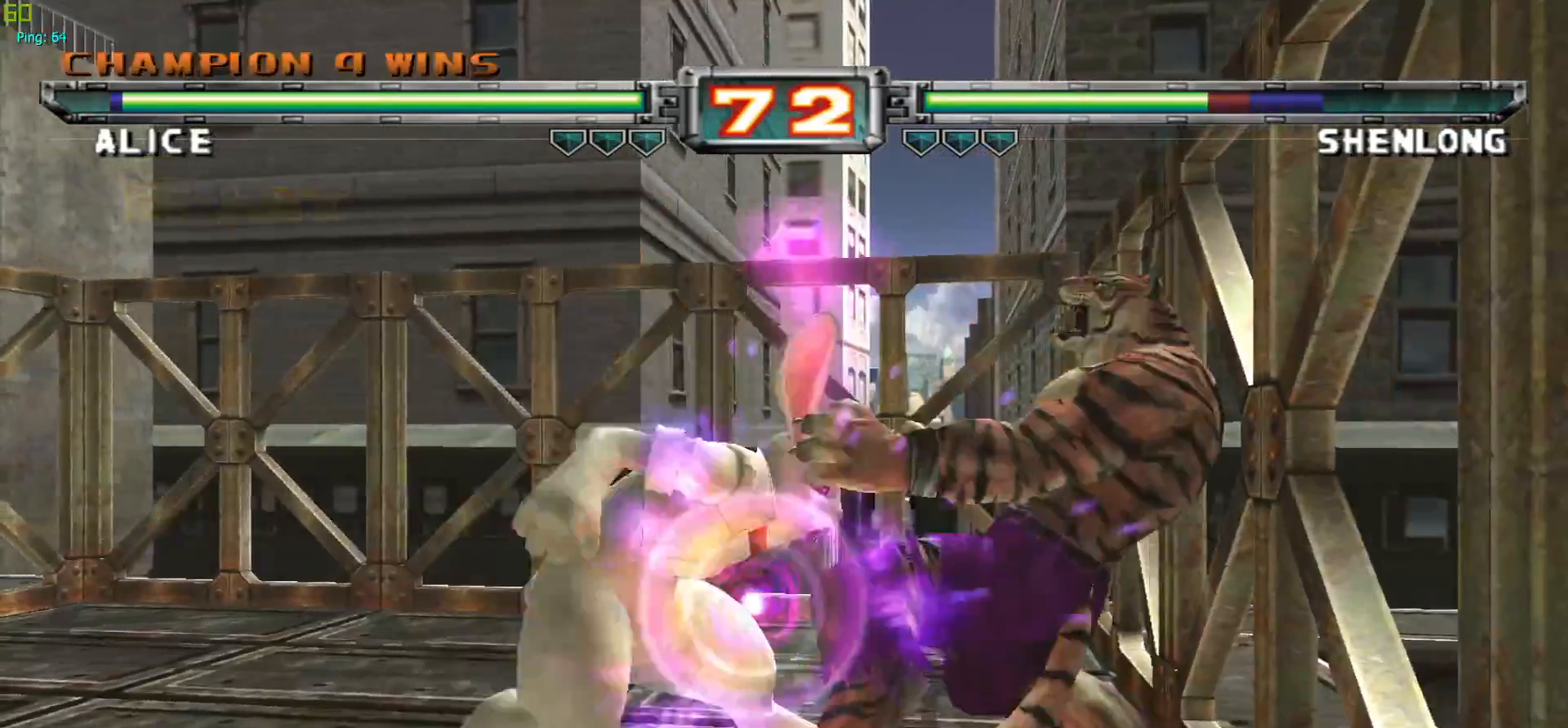
{"buttons": [], "left_stick": "center", "events": [[50, "CROSS", "up"], [67, "left_stick", "down"], [183, "left_stick", "right"], [217, "CROSS", "down"], [250, "left_stick", "center"], [300, "CROSS", "up"]]}
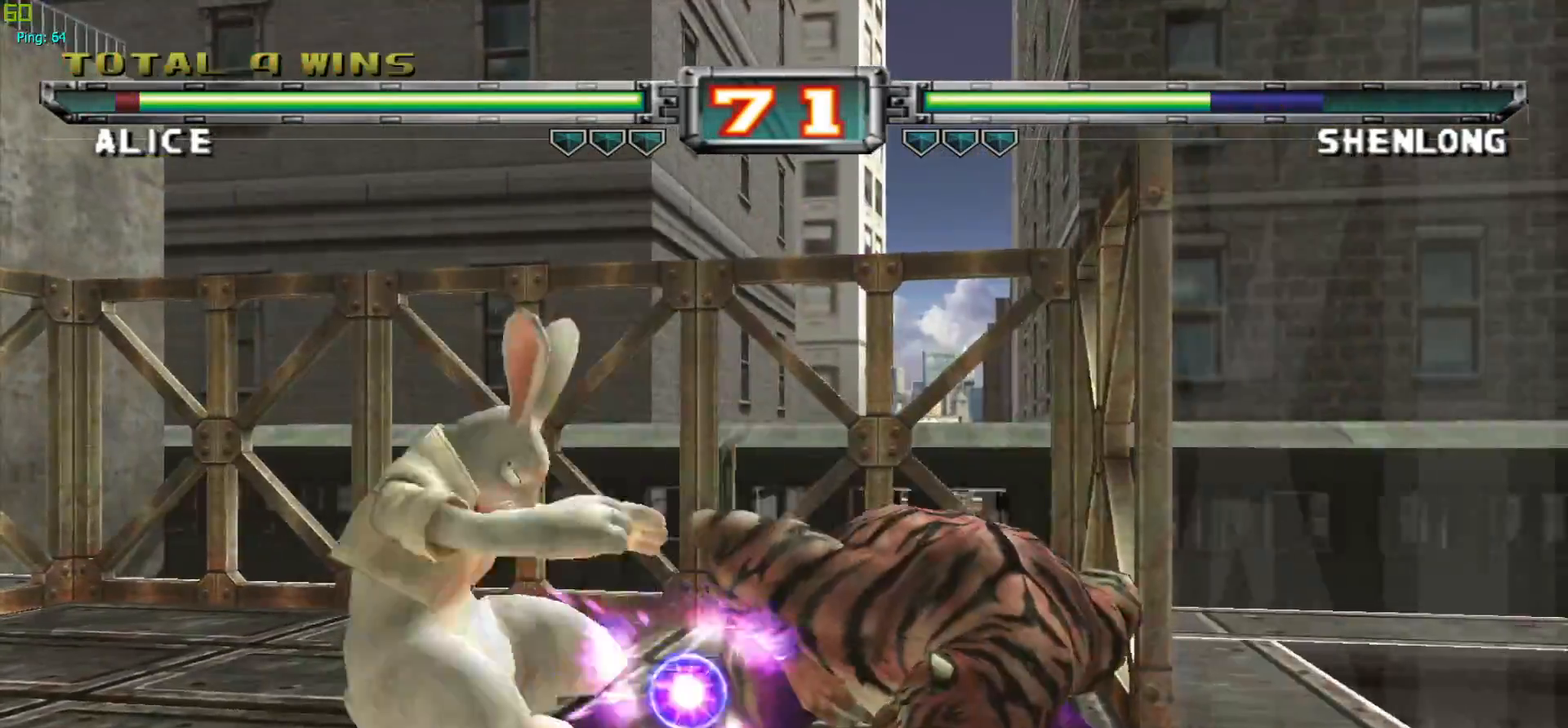
{"buttons": ["TRIANGLE"], "left_stick": "center", "events": [[317, "left_stick", "up"], [450, "left_stick", "center"], [500, "TRIANGLE", "down"]]}
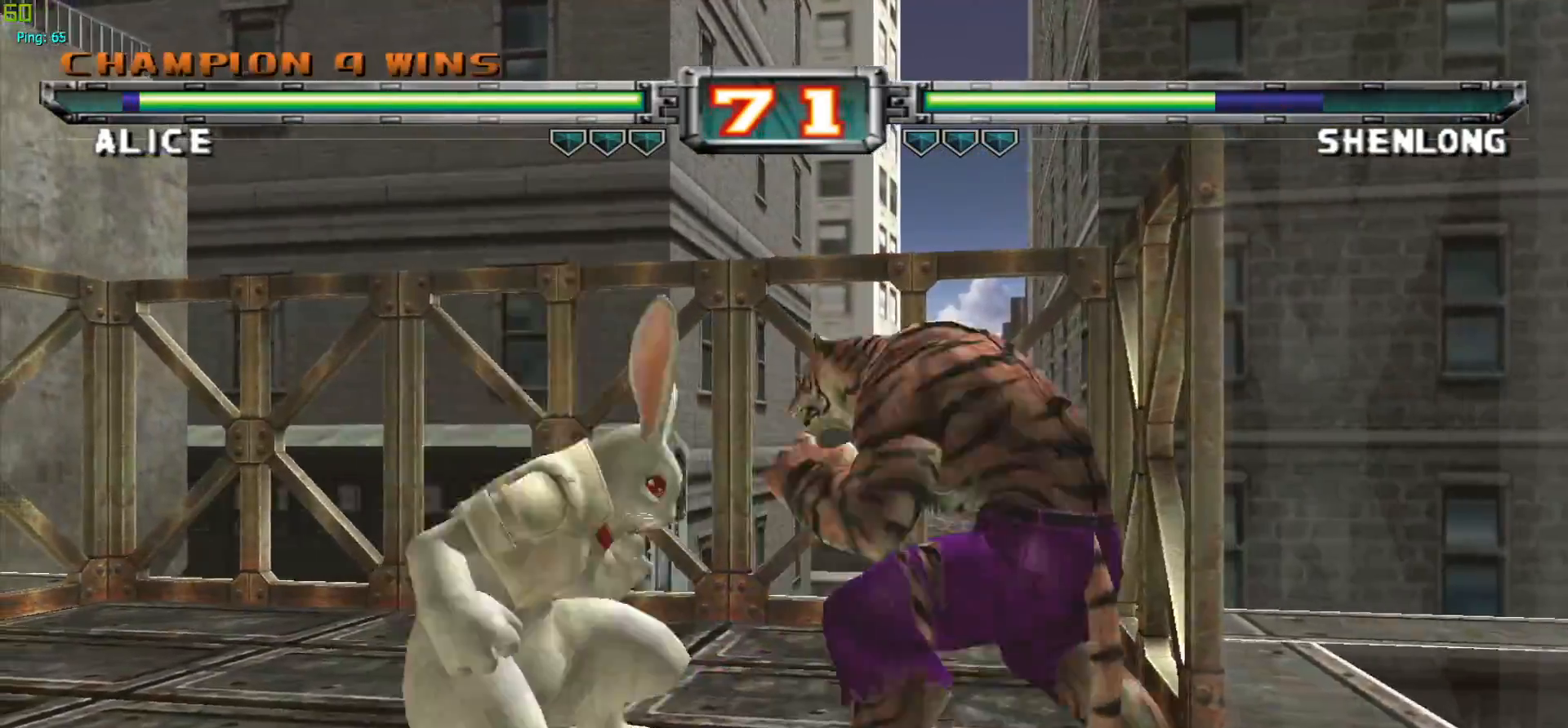
{"buttons": [], "left_stick": "center", "events": [[100, "TRIANGLE", "up"], [133, "left_stick", "right"], [233, "R1", "down"], [333, "R1", "up"], [350, "left_stick", "center"]]}
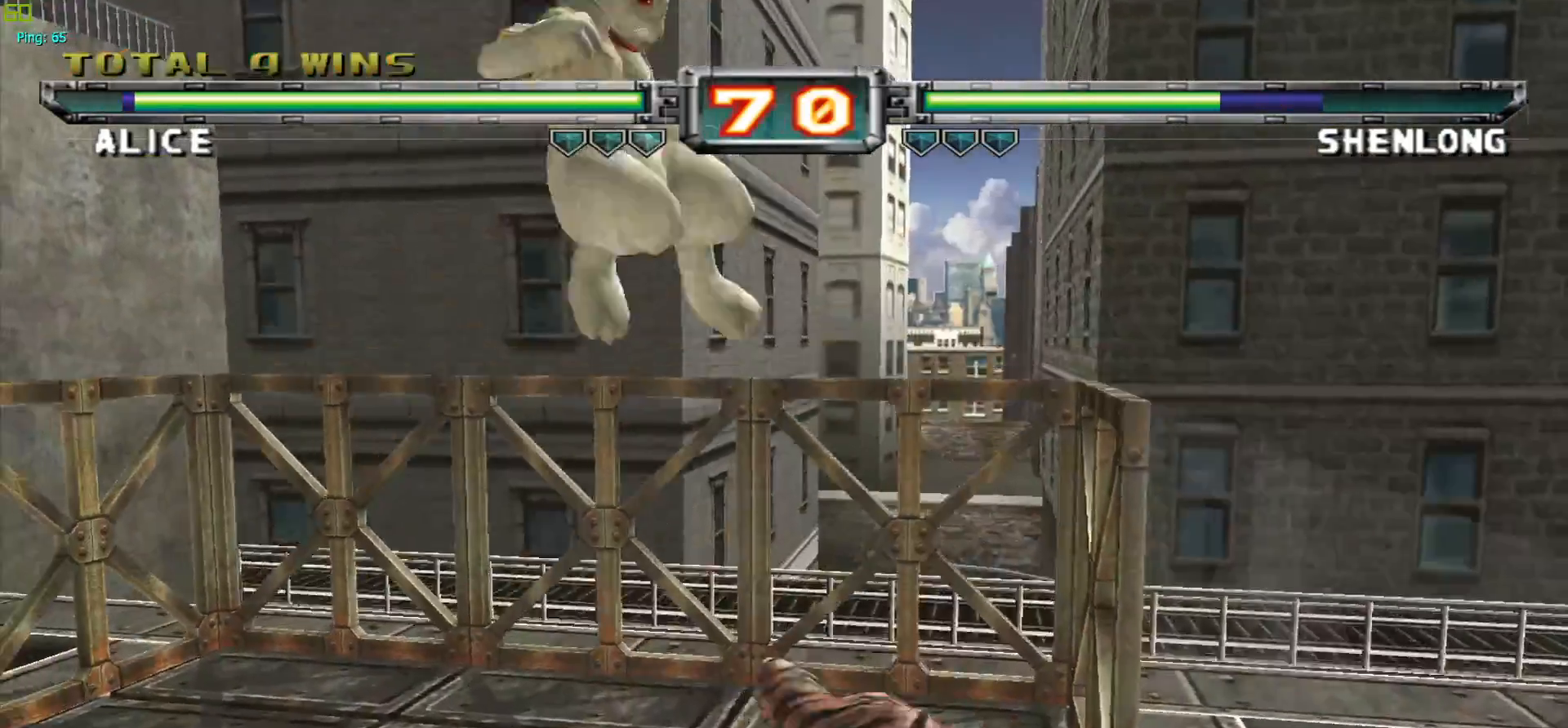
{"buttons": [], "left_stick": "down-left", "events": [[300, "left_stick", "down-left"], [333, "R1", "down"], [467, "R1", "up"]]}
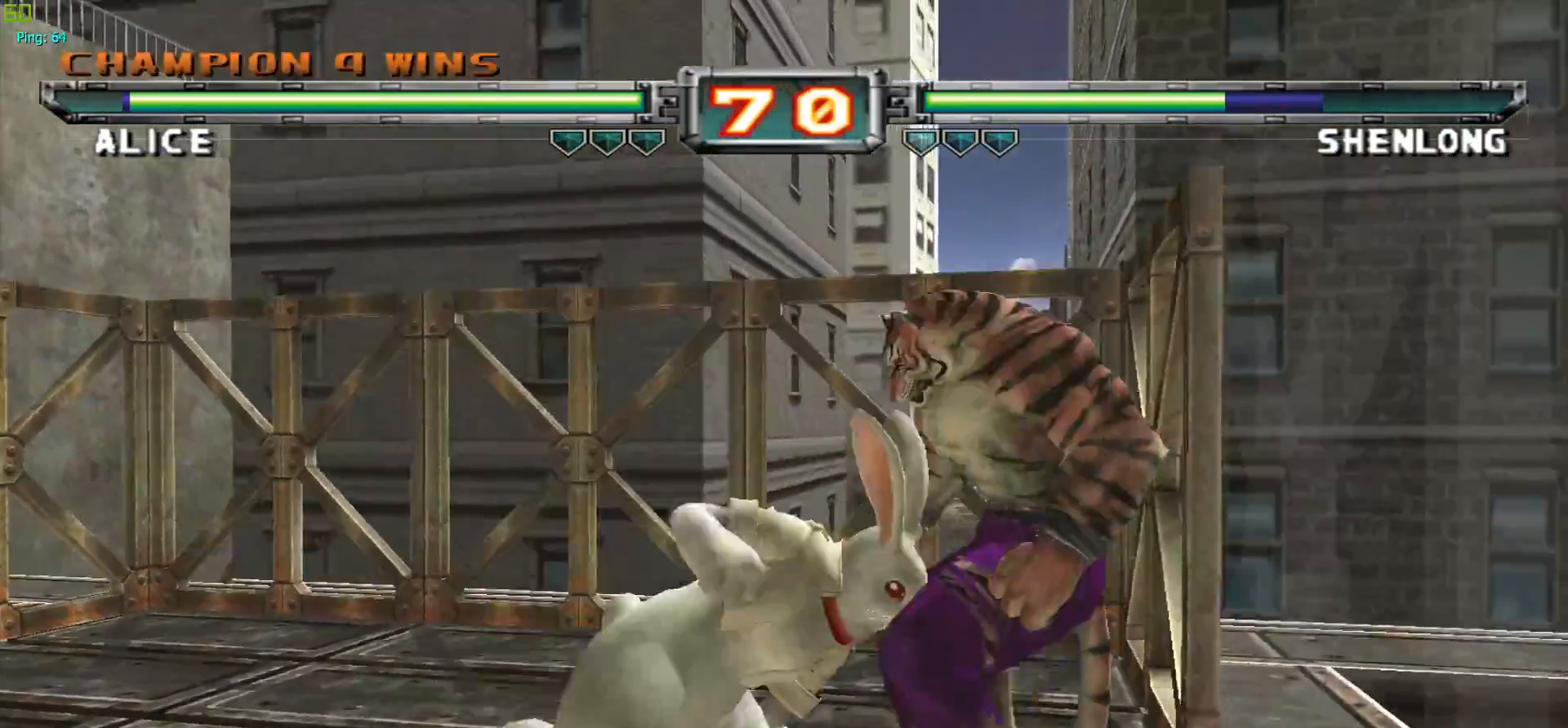
{"buttons": ["CROSS"], "left_stick": "center", "events": [[33, "R1", "down"], [167, "R1", "up"], [167, "left_stick", "center"], [400, "CROSS", "down"]]}
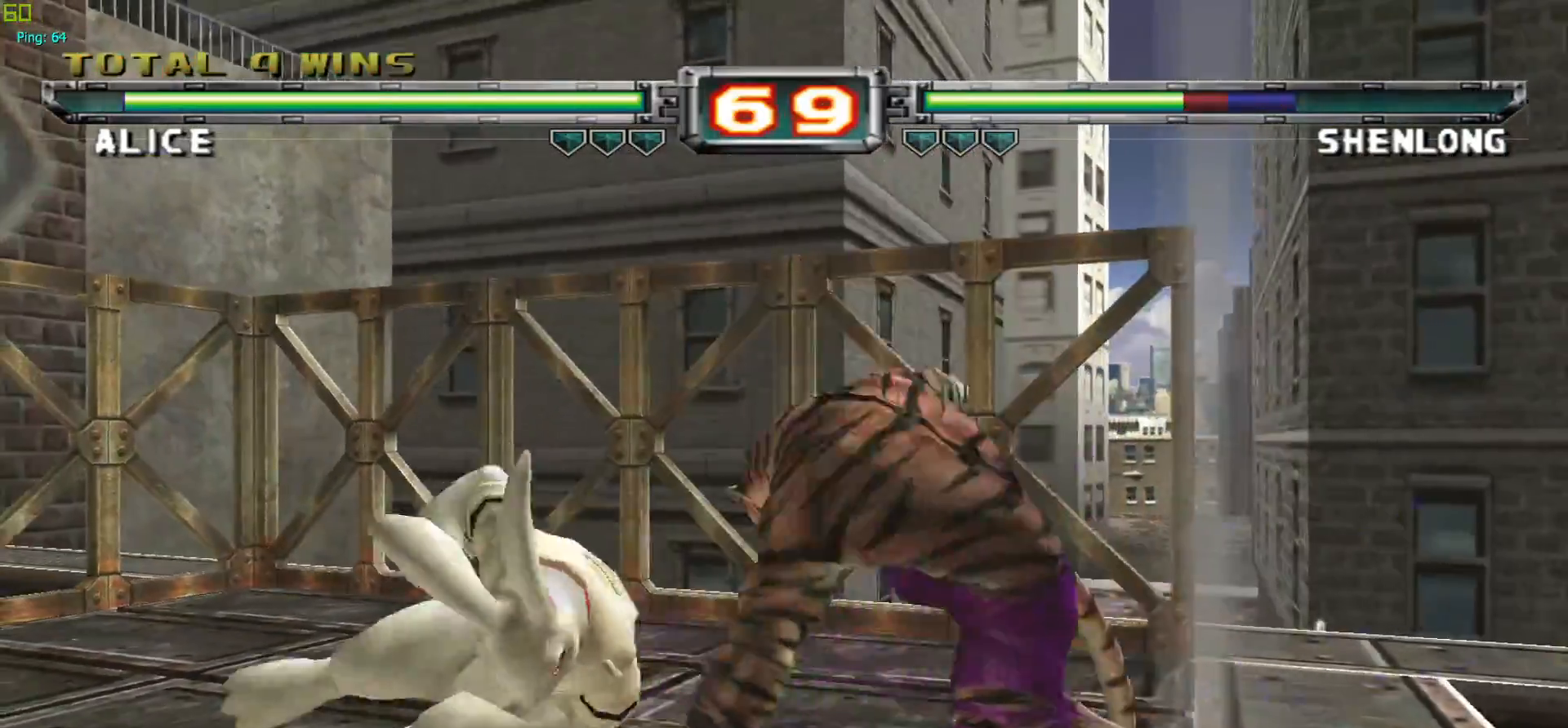
{"buttons": [], "left_stick": "center", "events": [[17, "CROSS", "up"], [183, "left_stick", "down"], [300, "left_stick", "right"], [333, "CROSS", "down"], [367, "left_stick", "center"], [417, "CROSS", "up"]]}
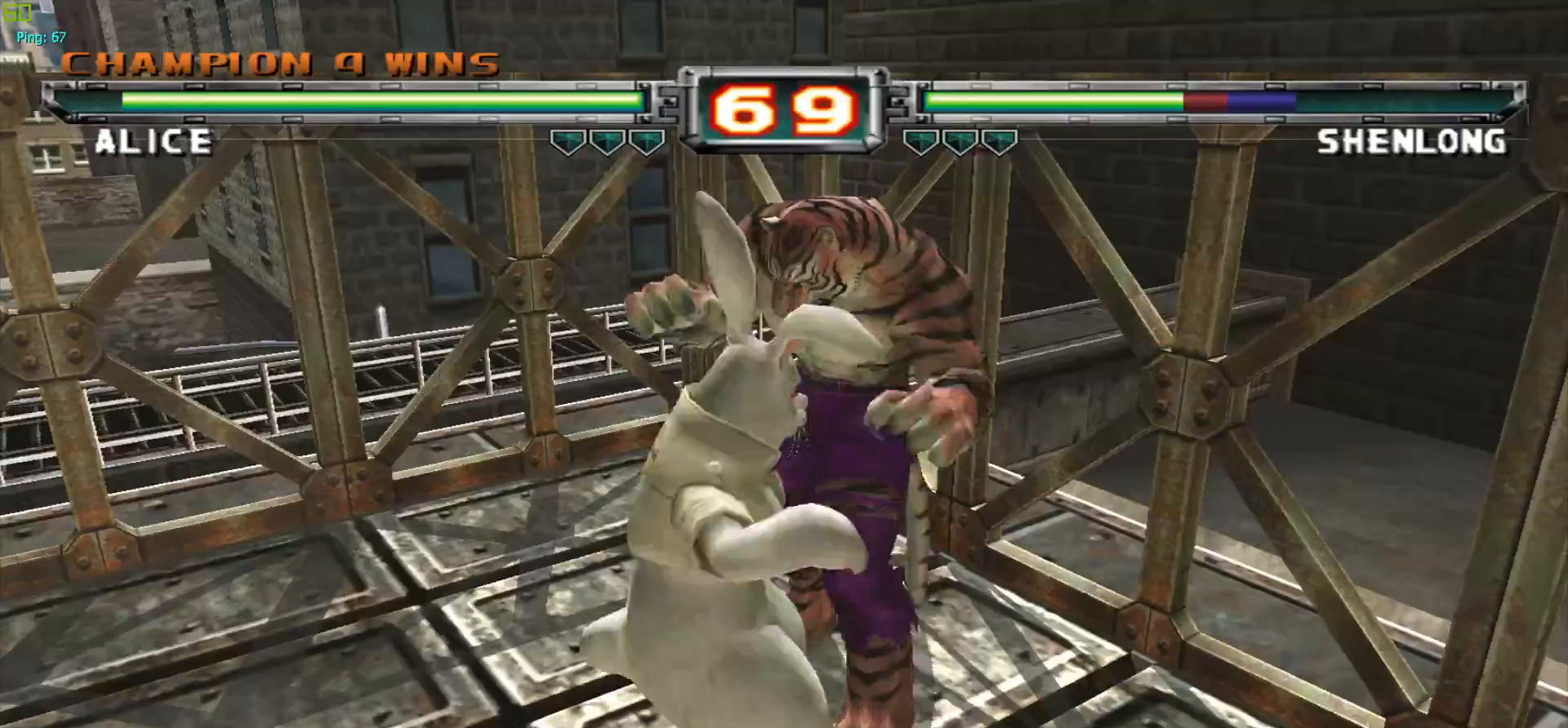
{"buttons": [], "left_stick": "center", "events": []}
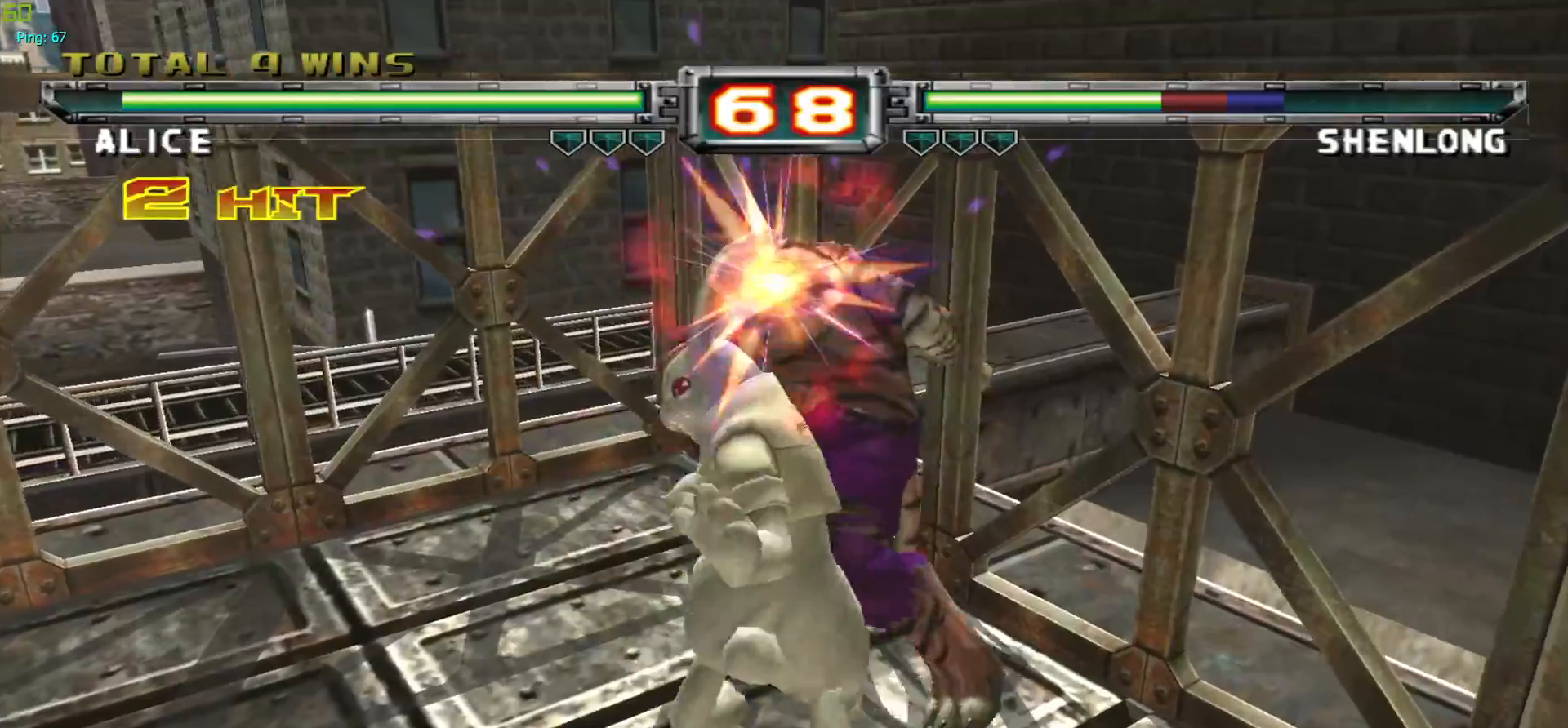
{"buttons": [], "left_stick": "down", "events": [[483, "left_stick", "down"]]}
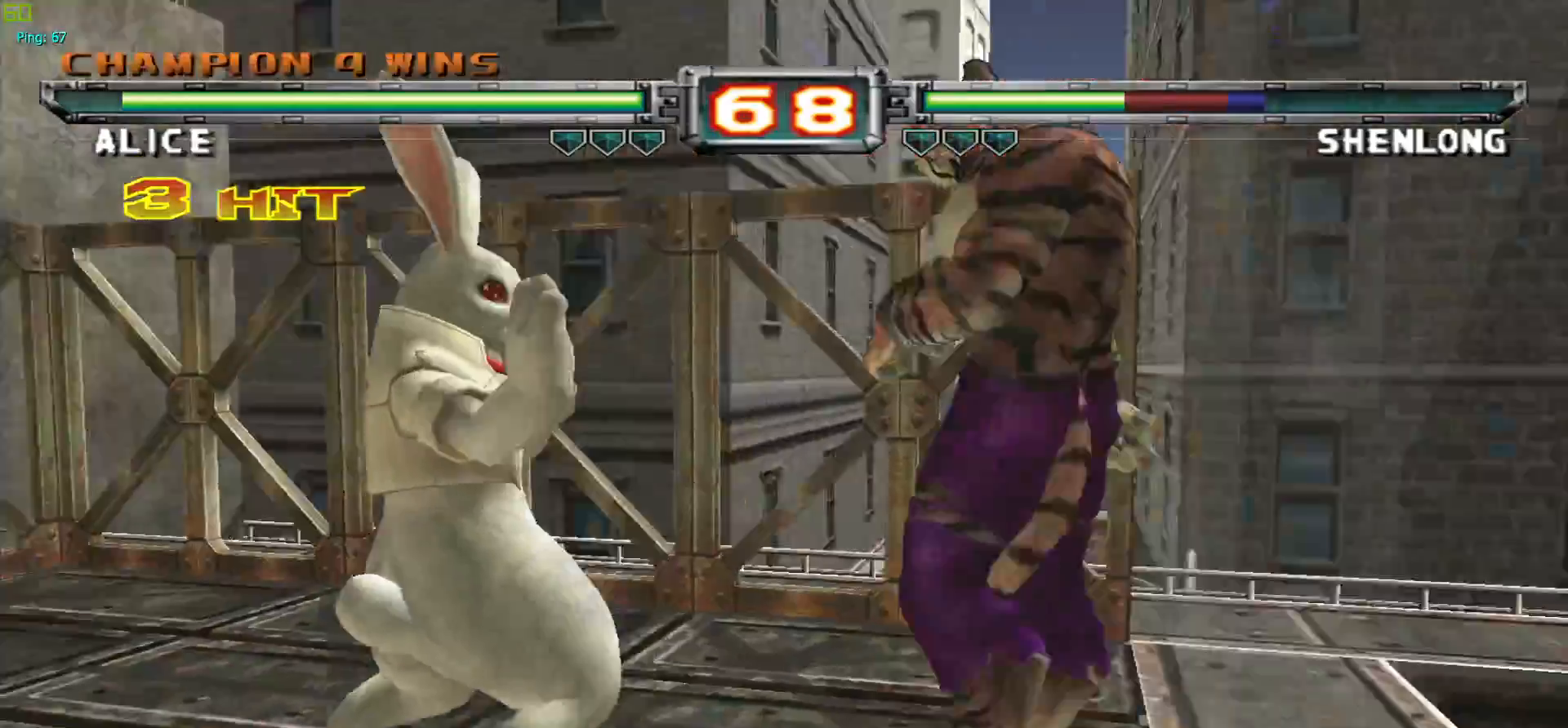
{"buttons": [], "left_stick": "center", "events": [[83, "left_stick", "right"], [150, "R1", "down"], [167, "left_stick", "center"], [250, "R1", "up"]]}
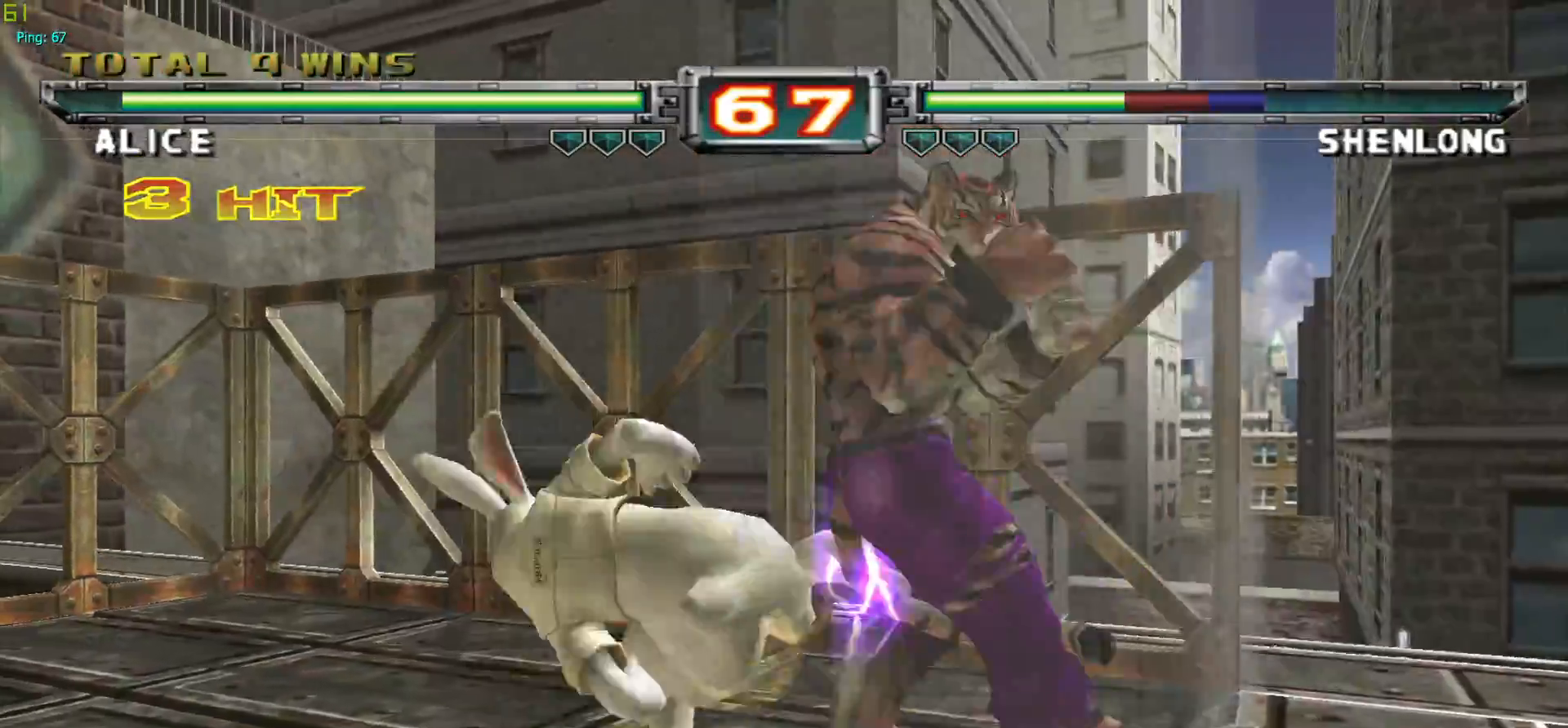
{"buttons": [], "left_stick": "center", "events": [[50, "left_stick", "up-right"], [233, "left_stick", "center"], [417, "SQUARE", "down"], [500, "SQUARE", "up"]]}
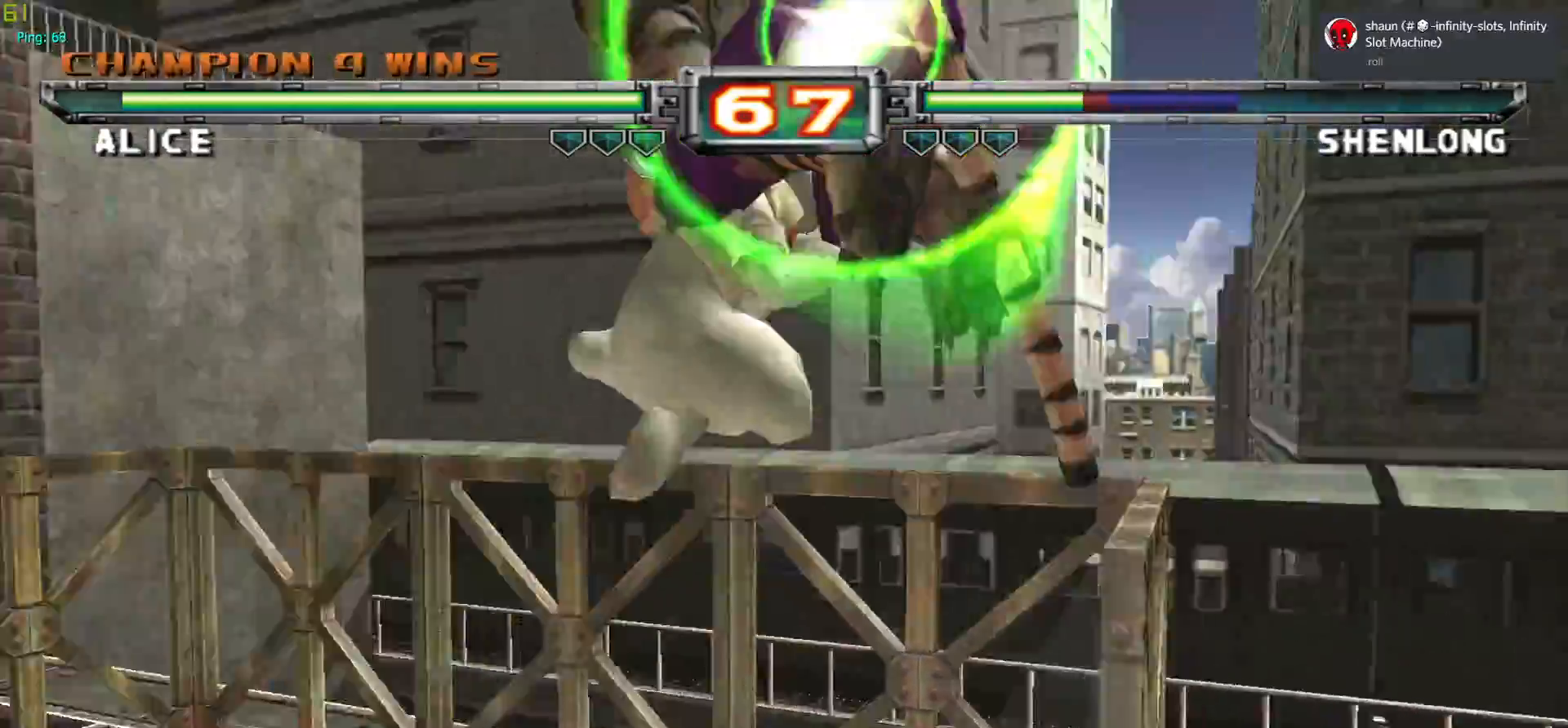
{"buttons": [], "left_stick": "center", "events": [[100, "TRIANGLE", "down"], [217, "TRIANGLE", "up"]]}
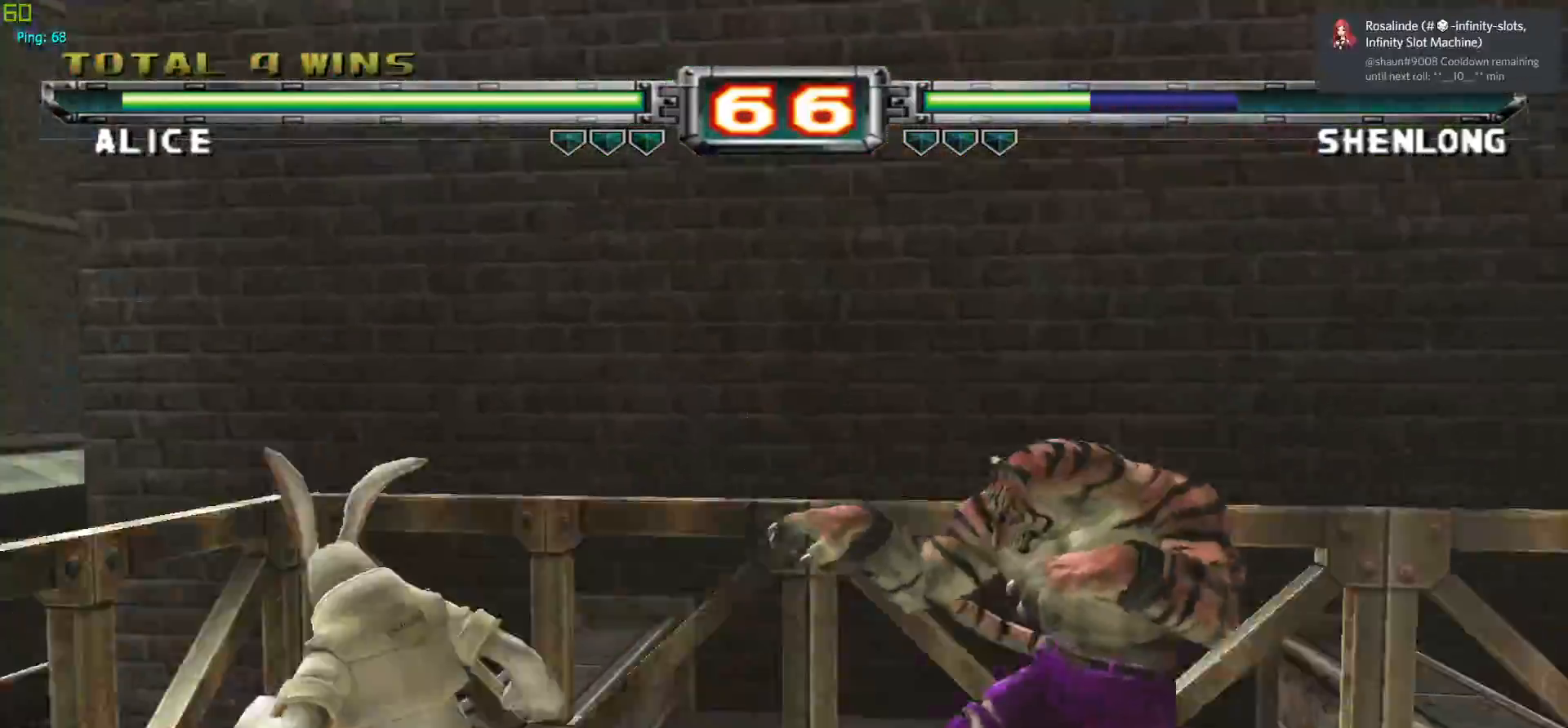
{"buttons": [], "left_stick": "center", "events": [[67, "left_stick", "down"], [100, "R1", "down"], [200, "R1", "up"], [267, "R1", "down"], [317, "left_stick", "center"], [417, "R1", "up"]]}
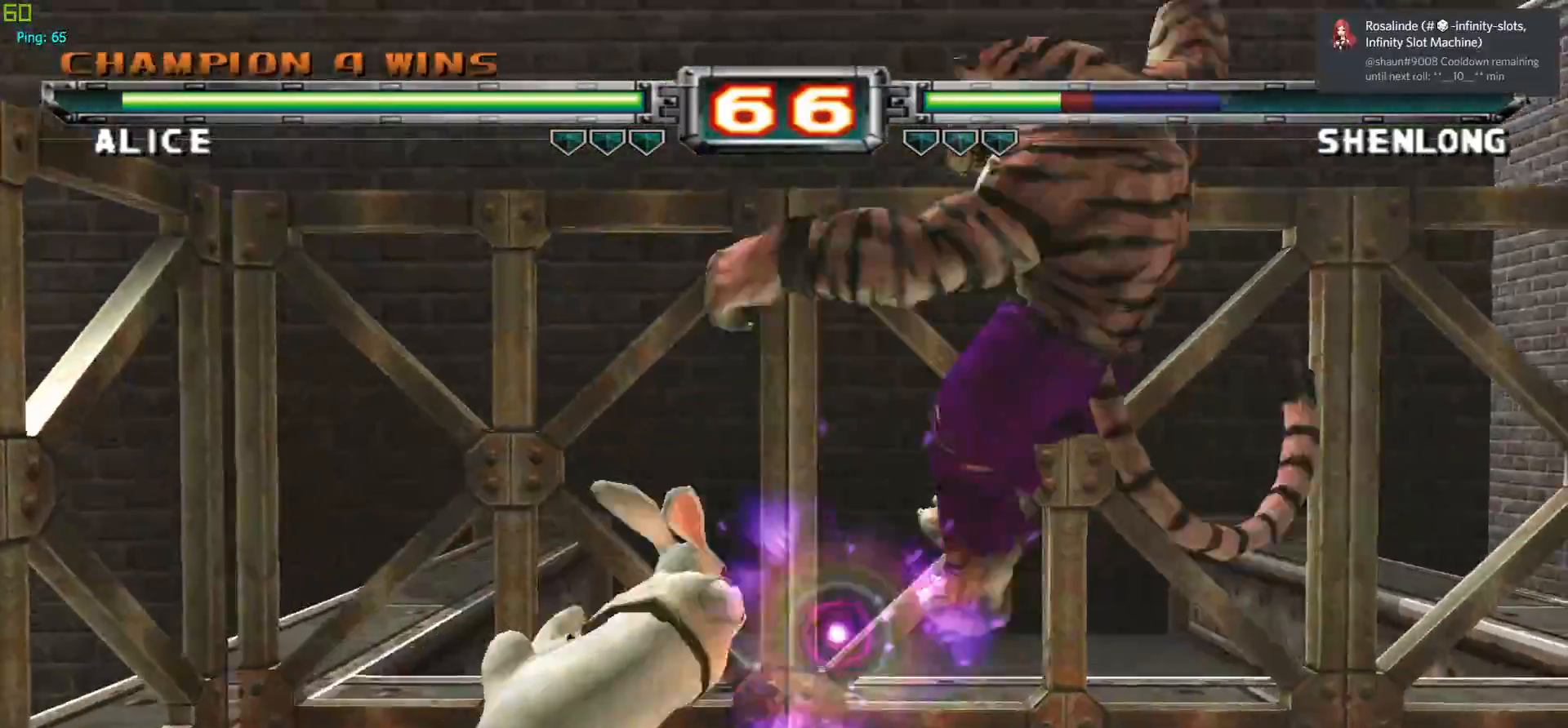
{"buttons": ["TRIANGLE"], "left_stick": "down-right", "events": [[333, "left_stick", "down"], [400, "left_stick", "down-right"], [467, "TRIANGLE", "down"]]}
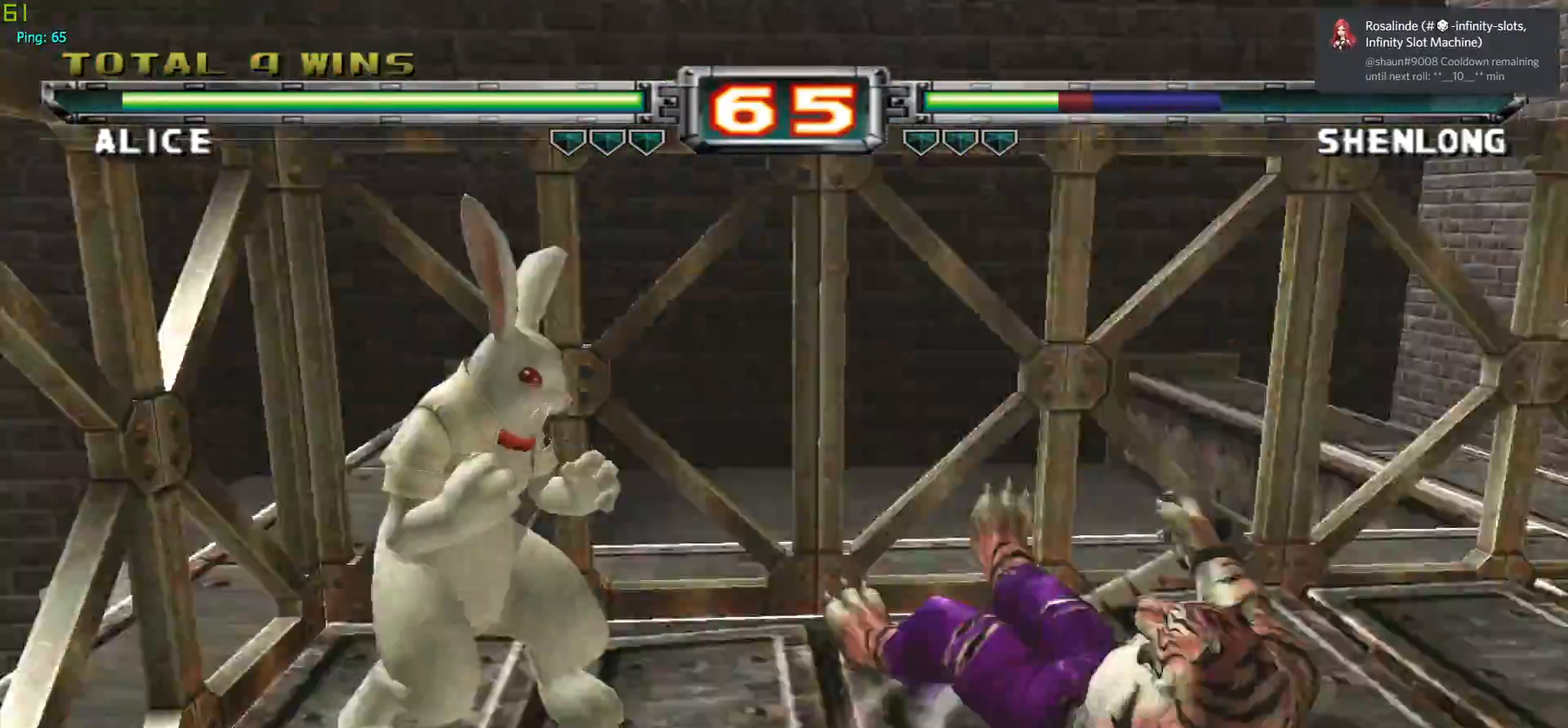
{"buttons": [], "left_stick": "center", "events": [[67, "TRIANGLE", "up"], [150, "TRIANGLE", "down"], [250, "TRIANGLE", "up"], [250, "left_stick", "center"]]}
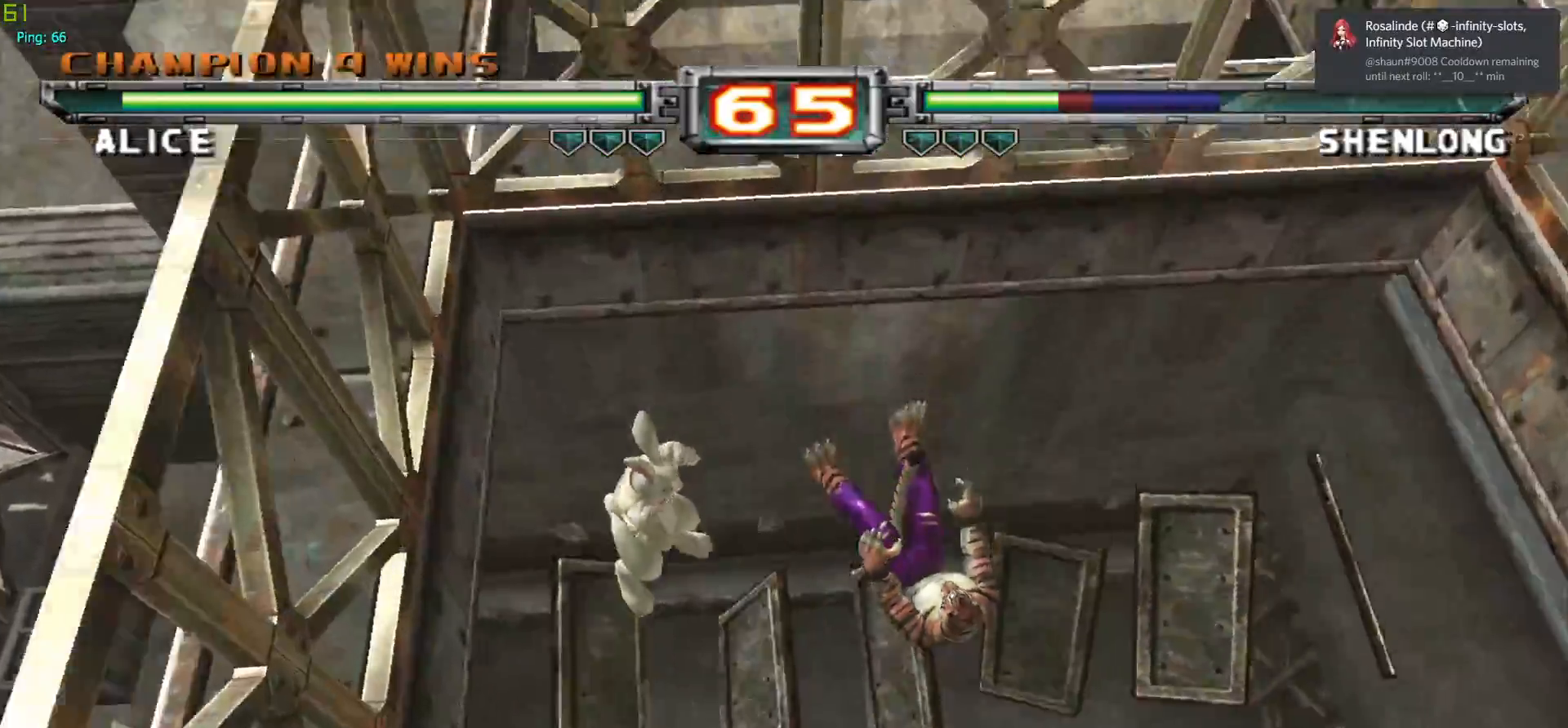
{"buttons": [], "left_stick": "center", "events": [[383, "left_stick", "right"], [467, "left_stick", "center"]]}
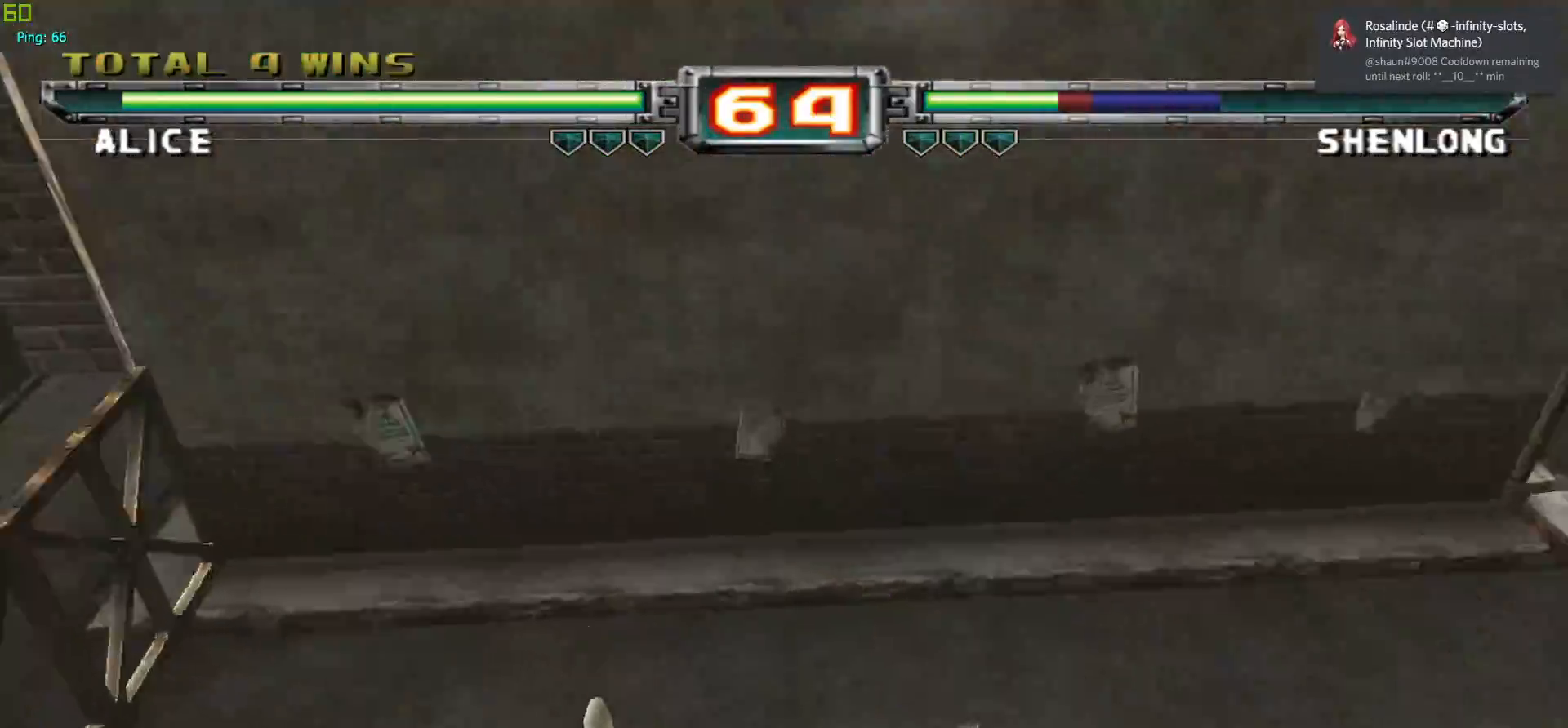
{"buttons": [], "left_stick": "center", "events": [[33, "left_stick", "right"], [217, "TRIANGLE", "down"], [333, "TRIANGLE", "up"], [367, "left_stick", "center"]]}
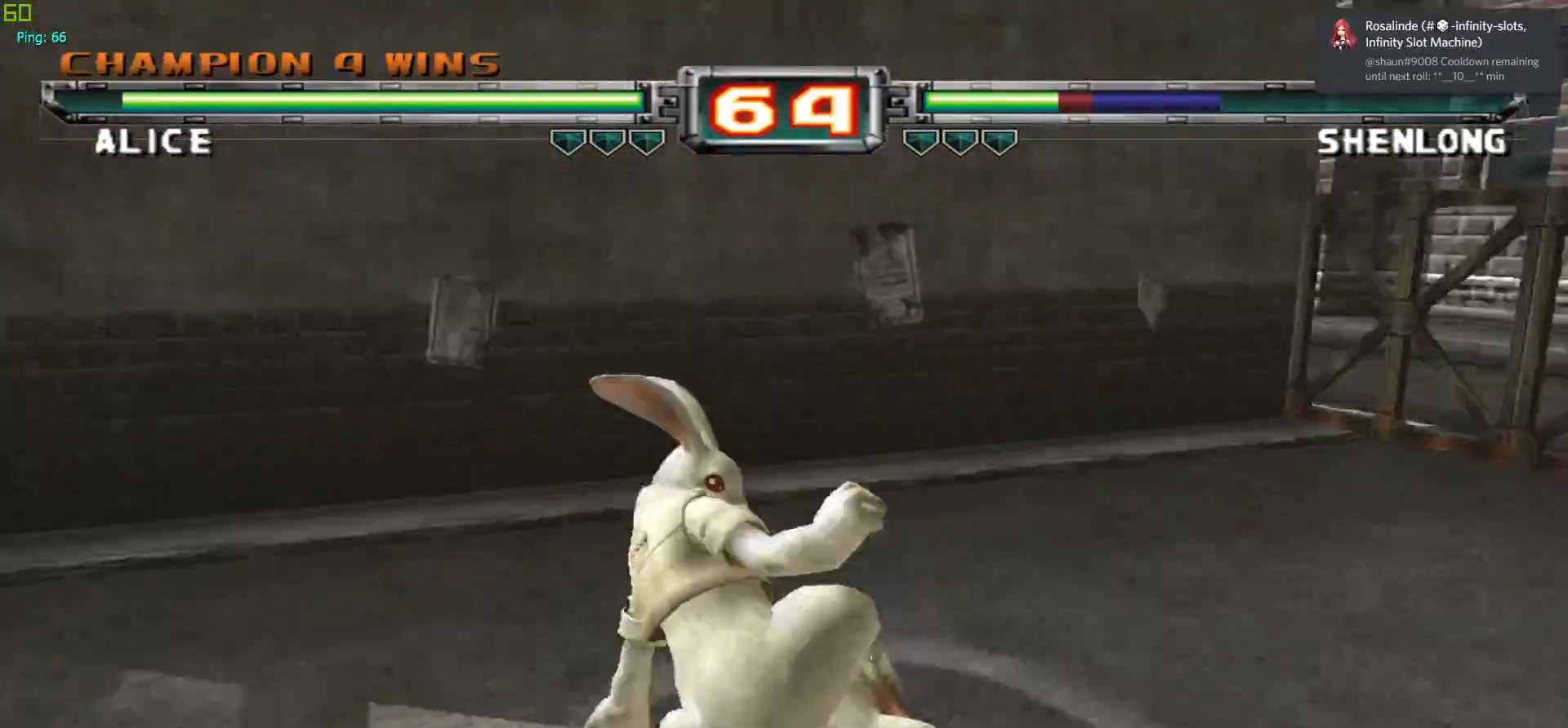
{"buttons": [], "left_stick": "right", "events": [[200, "CROSS", "down"], [300, "CROSS", "up"], [500, "left_stick", "right"]]}
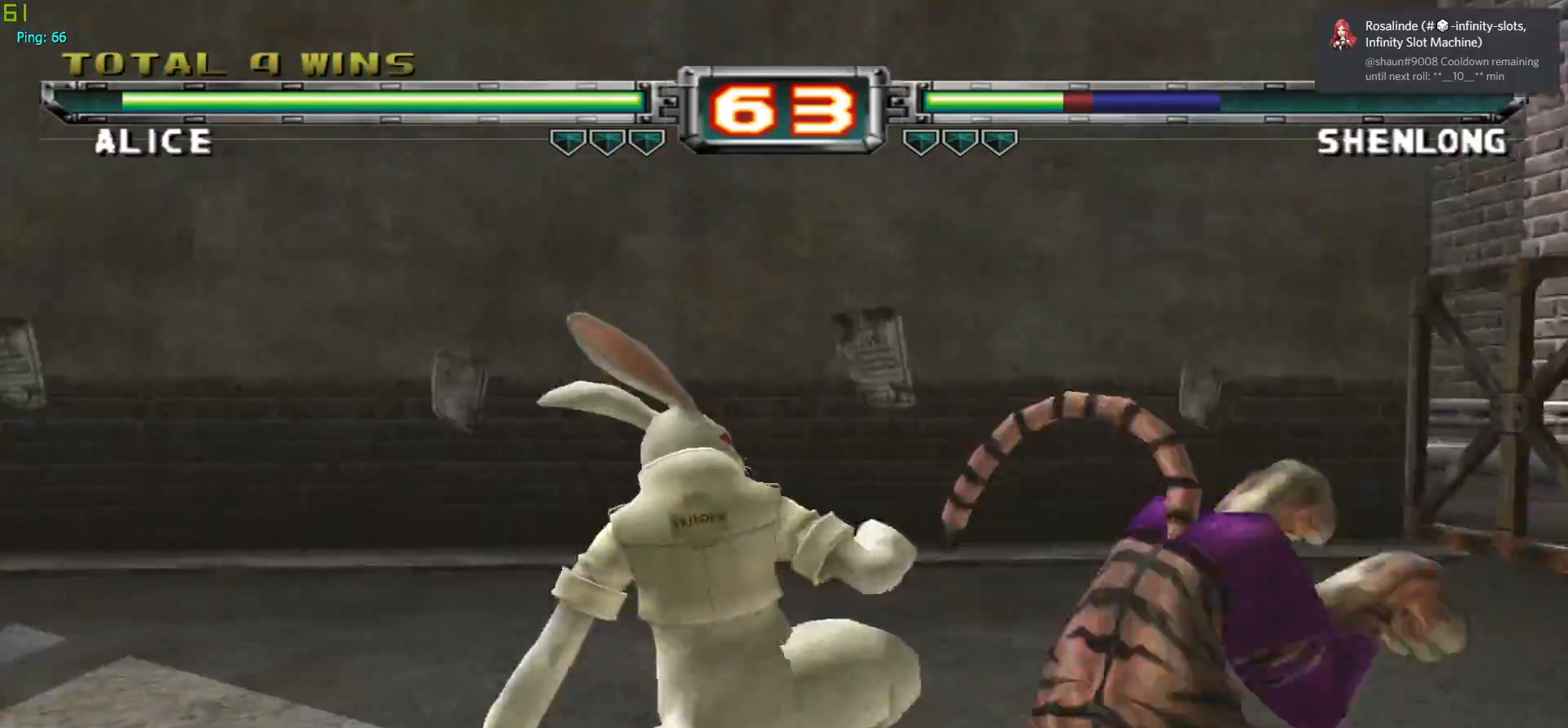
{"buttons": [], "left_stick": "center", "events": [[67, "left_stick", "center"], [150, "left_stick", "right"], [383, "R1", "down"], [483, "R1", "up"], [483, "left_stick", "center"]]}
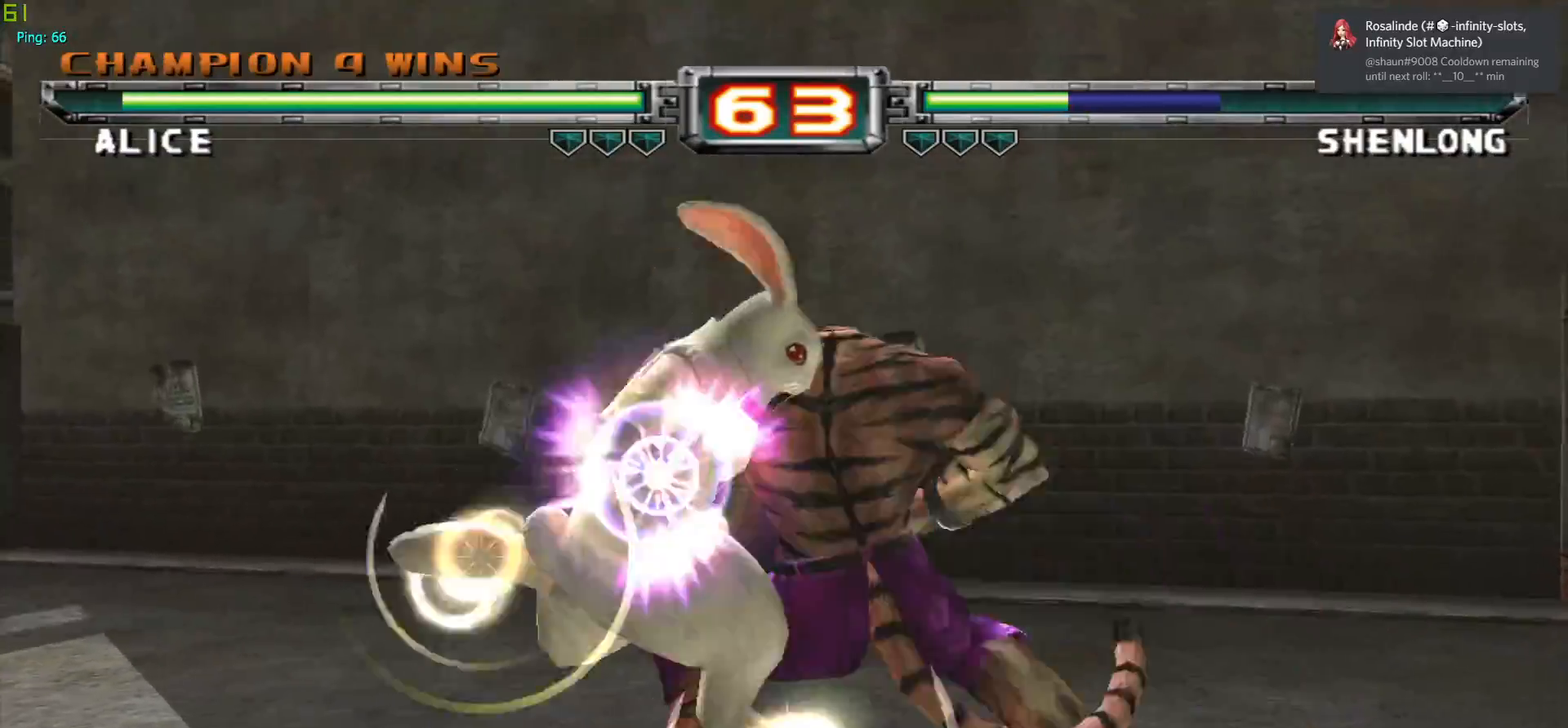
{"buttons": ["CROSS", "TRIANGLE"], "left_stick": "center", "events": [[483, "CROSS", "down"], [500, "TRIANGLE", "down"]]}
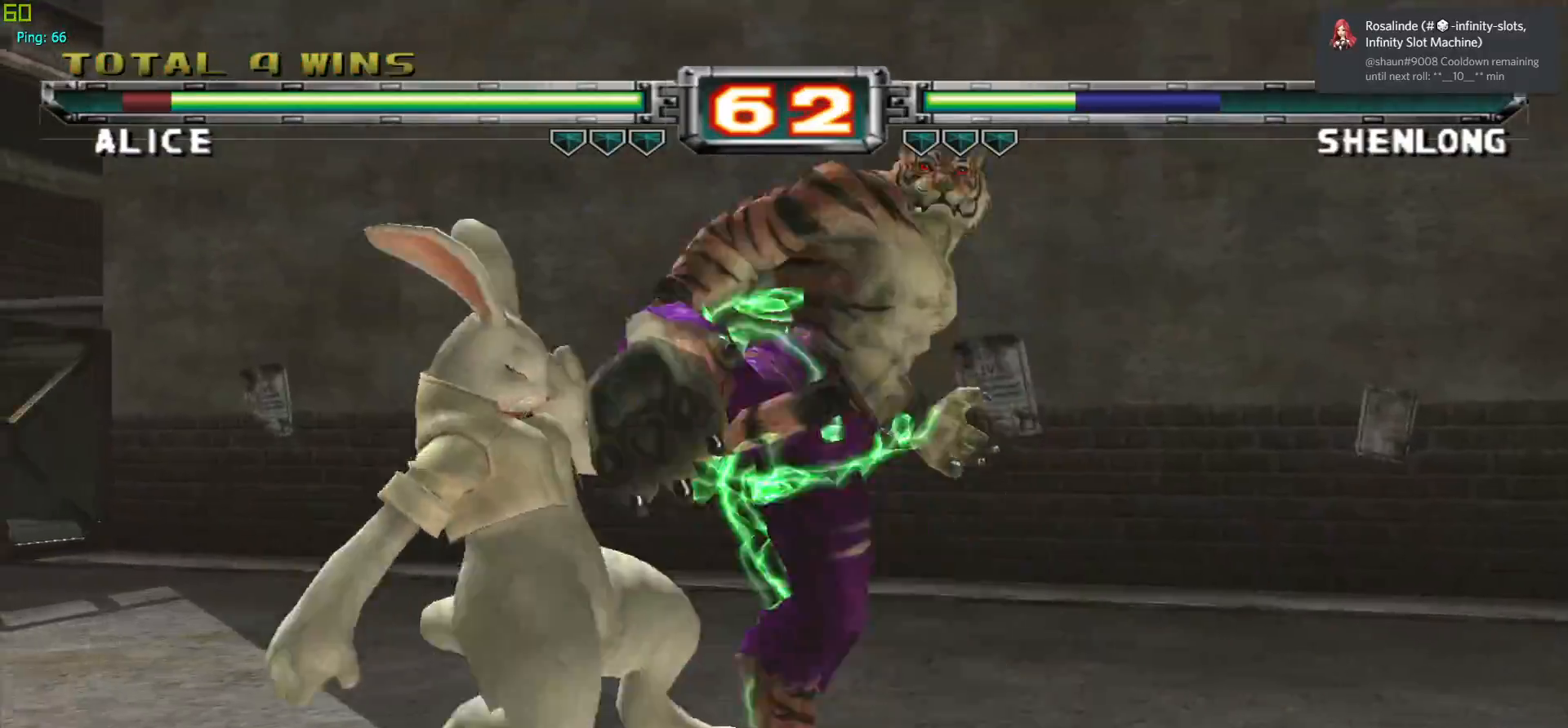
{"buttons": [], "left_stick": "center", "events": [[17, "R1", "down"], [33, "left_stick", "right"], [100, "left_stick", "center"], [117, "CROSS", "up"], [117, "R1", "up"], [117, "TRIANGLE", "up"], [183, "CROSS", "down"], [183, "R1", "down"], [183, "TRIANGLE", "down"], [300, "R1", "up"], [300, "TRIANGLE", "up"], [317, "CROSS", "up"]]}
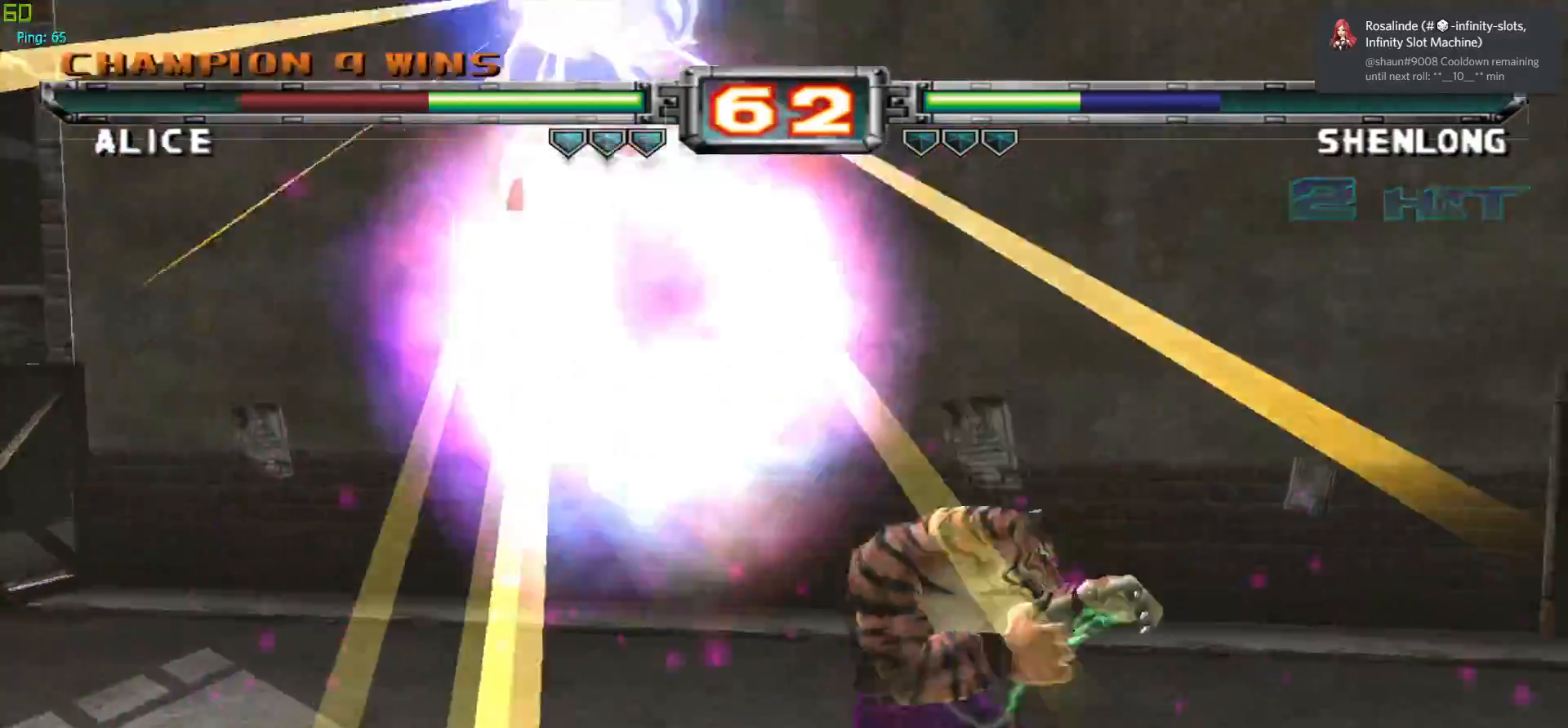
{"buttons": [], "left_stick": "center", "events": []}
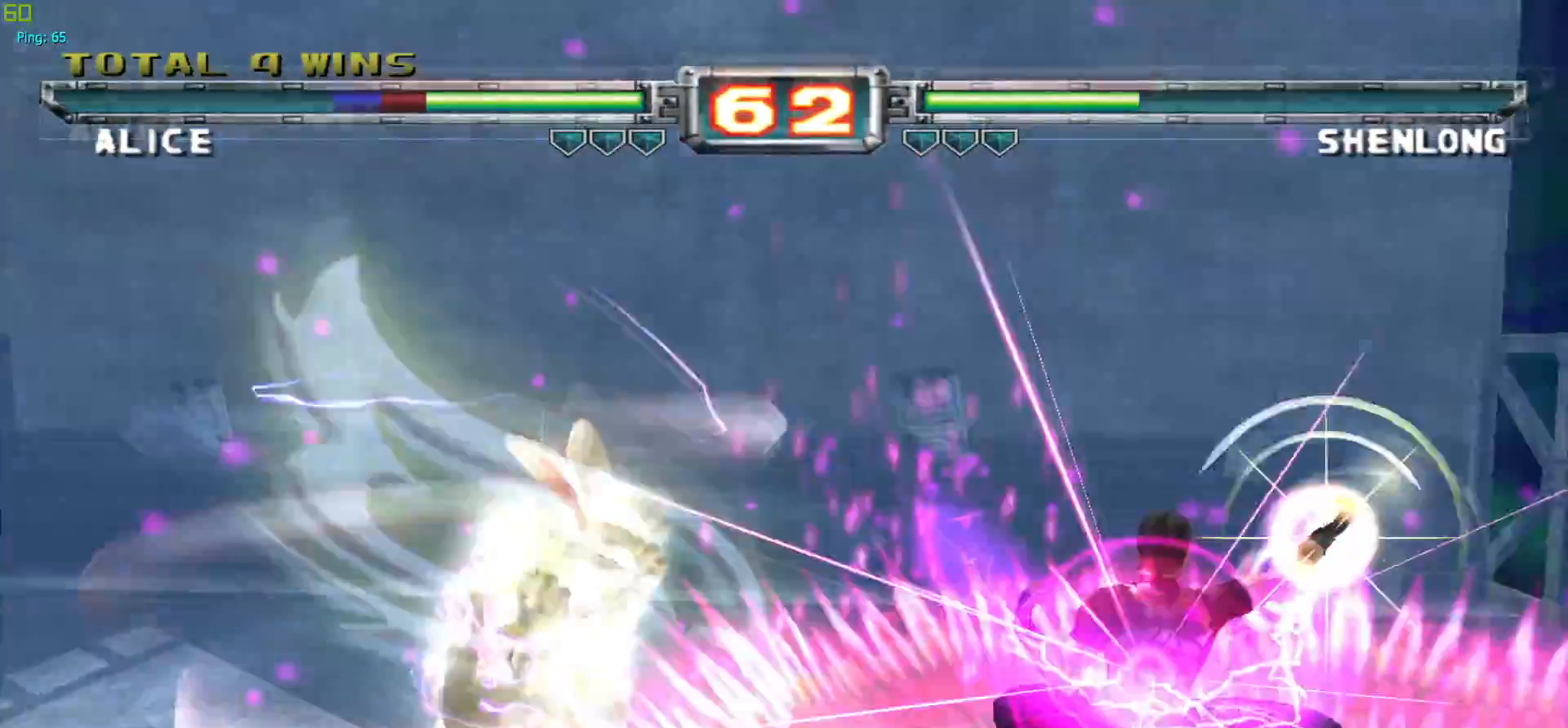
{"buttons": [], "left_stick": "center", "events": [[83, "left_stick", "down"], [167, "left_stick", "right"], [317, "left_stick", "down"], [367, "left_stick", "right"], [383, "R1", "down"], [467, "left_stick", "center"], [500, "R1", "up"]]}